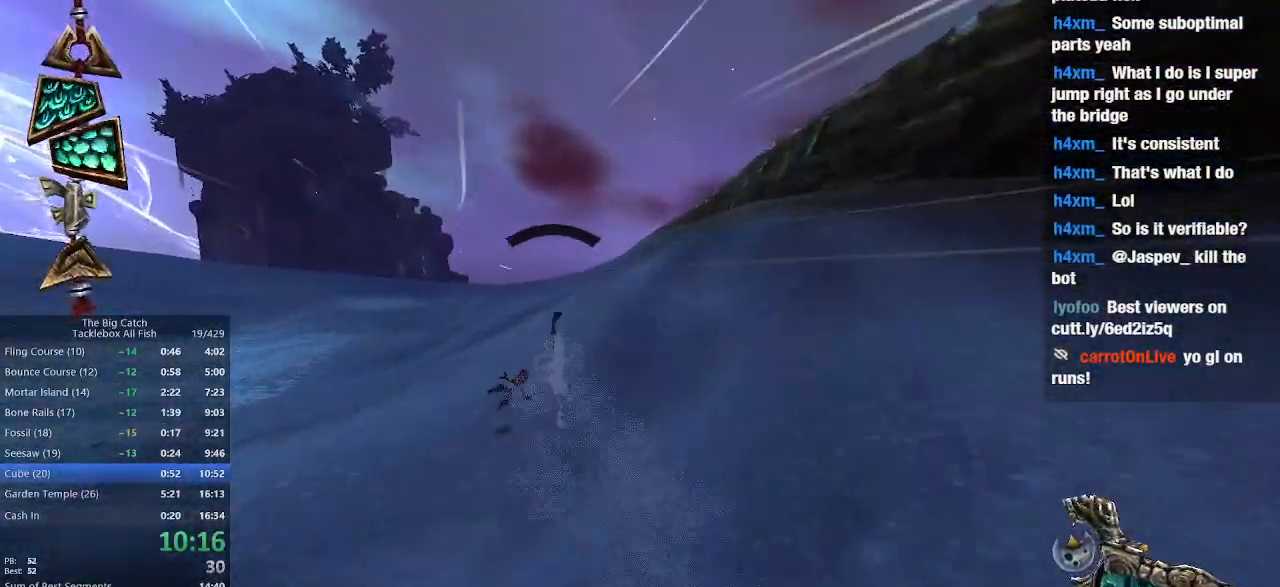
Gameplay with keyboard and mouse; each line is a JSON object with the keys and mouse buttons held at the frame after it. "events" lists presses ("down") and releases ("up") of "1", "2", "3", "4", "5", "a", "alt", "c", "caps_lock", "ctrl", "d", "e", "escape", "f", "g", "q", "r", "s", "shift", "space", "t", "tab", "v", "w", "x", "z", "mouse_left", "mouse_wheel" and "mouse_right" between this image and that frame as [ms after this image, input, new state], when the widget could be followed in between. "mouse_left", "mouse_wheel", "mouse_right" = the "left", "wheel", "right" buttons of the "mouse" list. No other keys are recorded. "wheel" means that the mouse wheel is clicked or scrolled. Mouse movement is not recorded.
{"keys": ["d"], "mouse": ["left"], "events": [[67, "d", "down"], [367, "d", "up"], [500, "d", "down"]]}
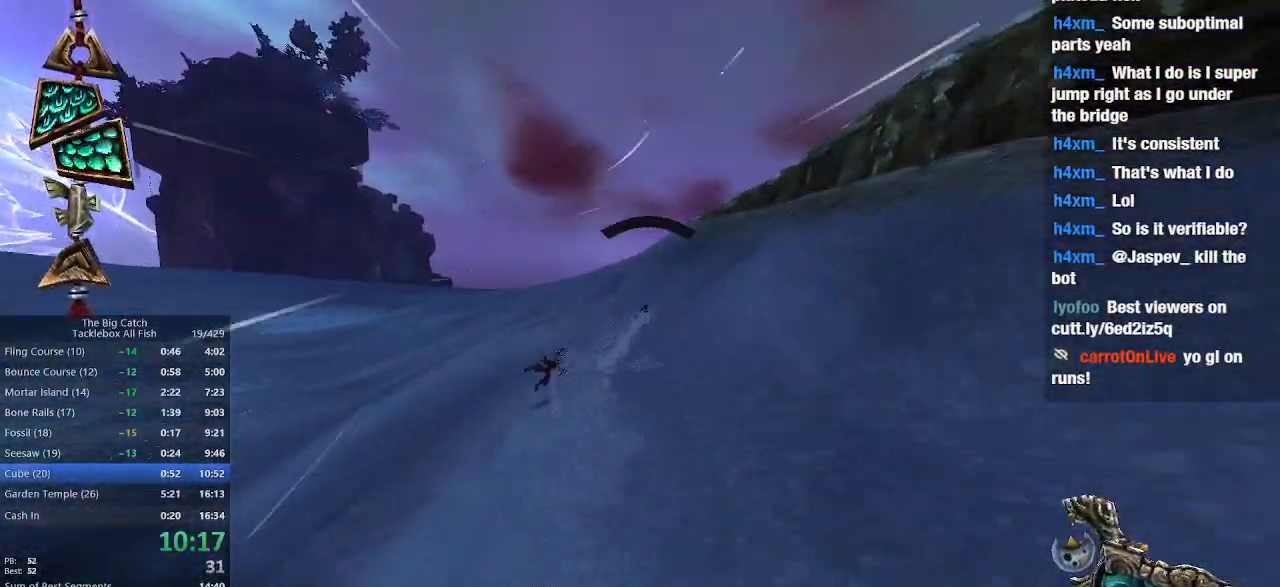
{"keys": ["d"], "mouse": ["left"], "events": []}
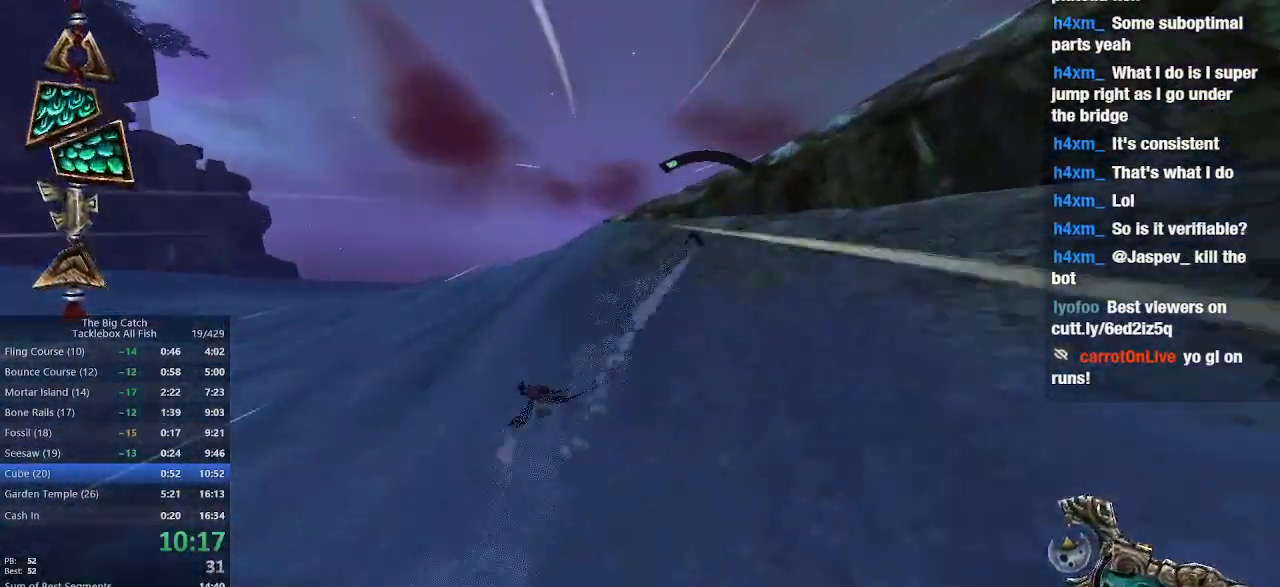
{"keys": [], "mouse": ["left"]}
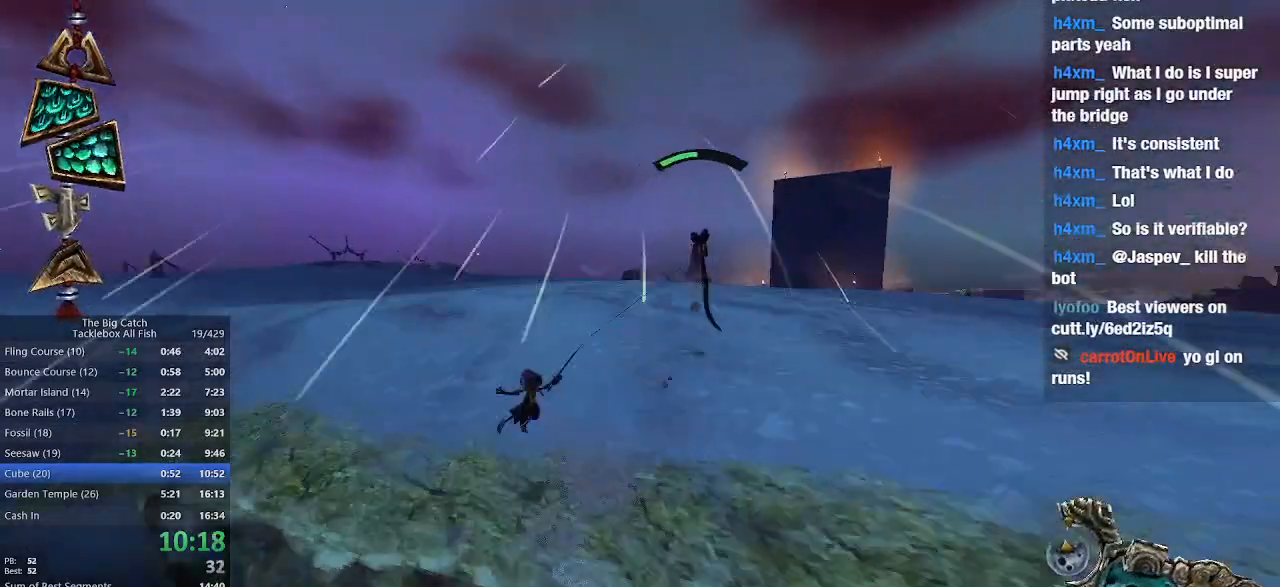
{"keys": ["d", "e"], "mouse": ["left"], "events": [[33, "d", "down"], [133, "d", "up"], [400, "d", "down"], [500, "e", "down"]]}
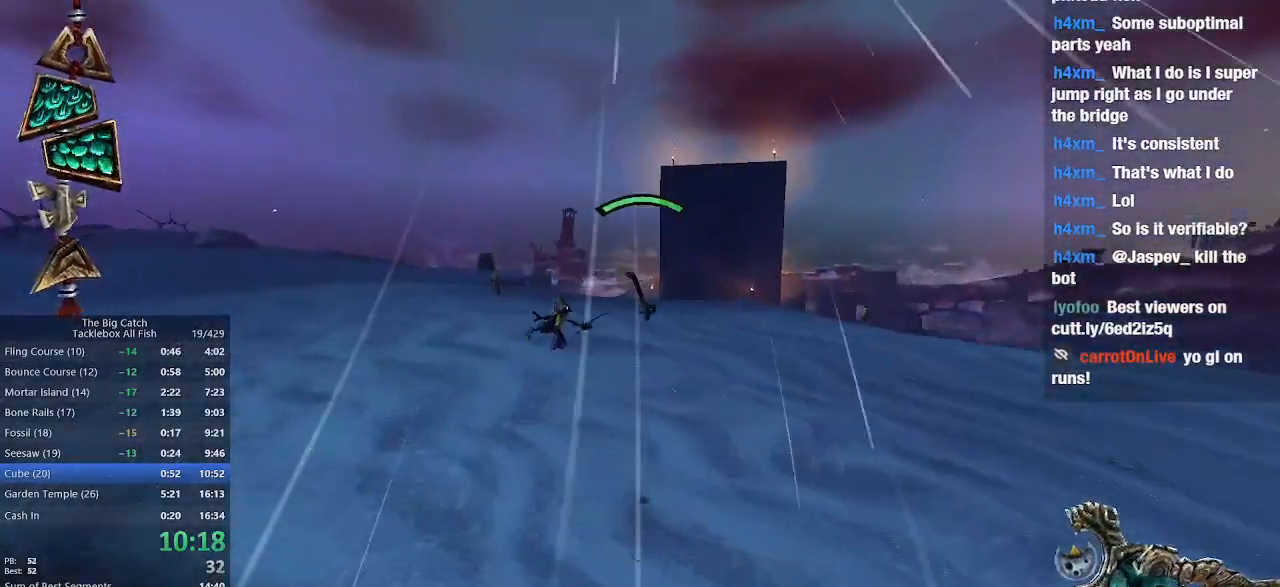
{"keys": [], "mouse": ["left"], "events": [[133, "e", "up"], [333, "d", "up"]]}
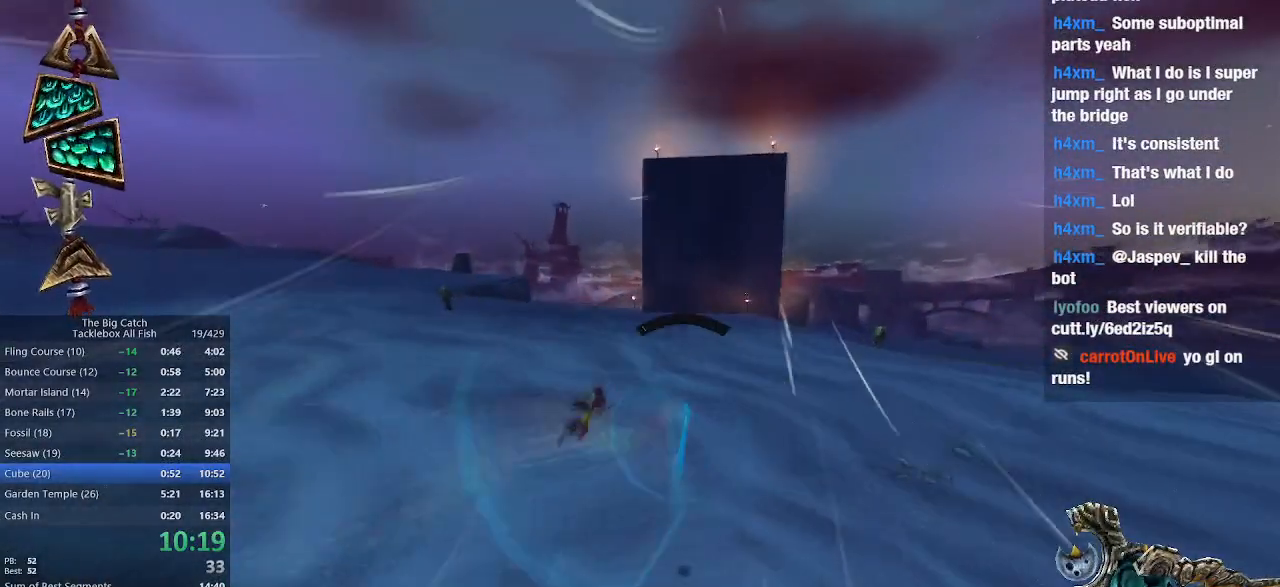
{"keys": ["a"], "mouse": ["left"], "events": [[67, "a", "down"]]}
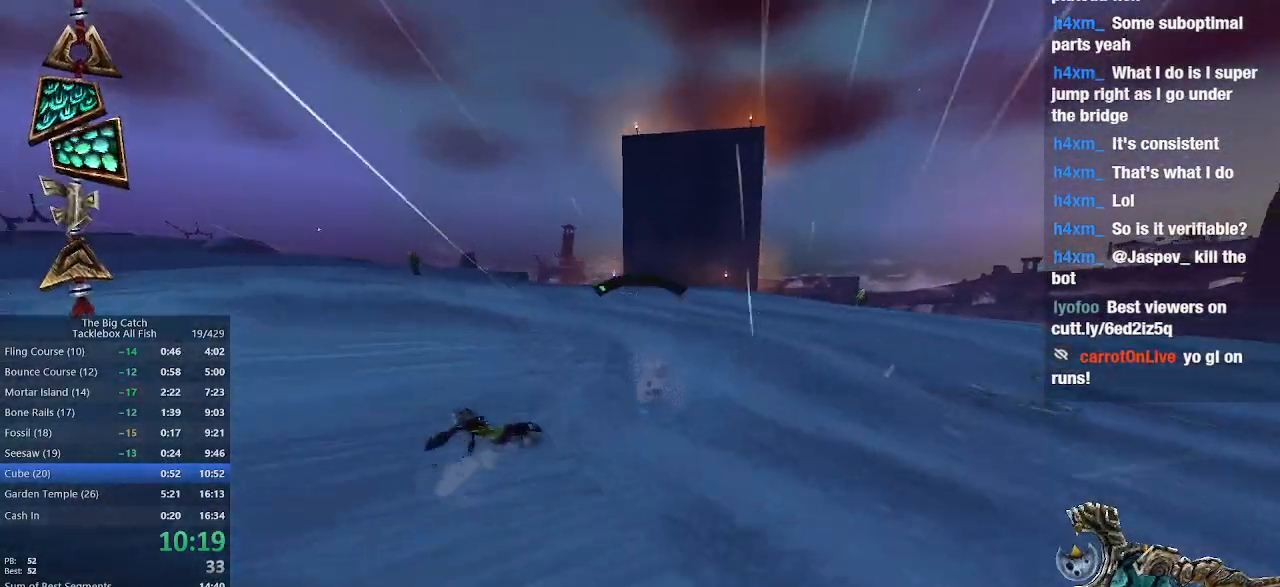
{"keys": ["space", "w"], "mouse": []}
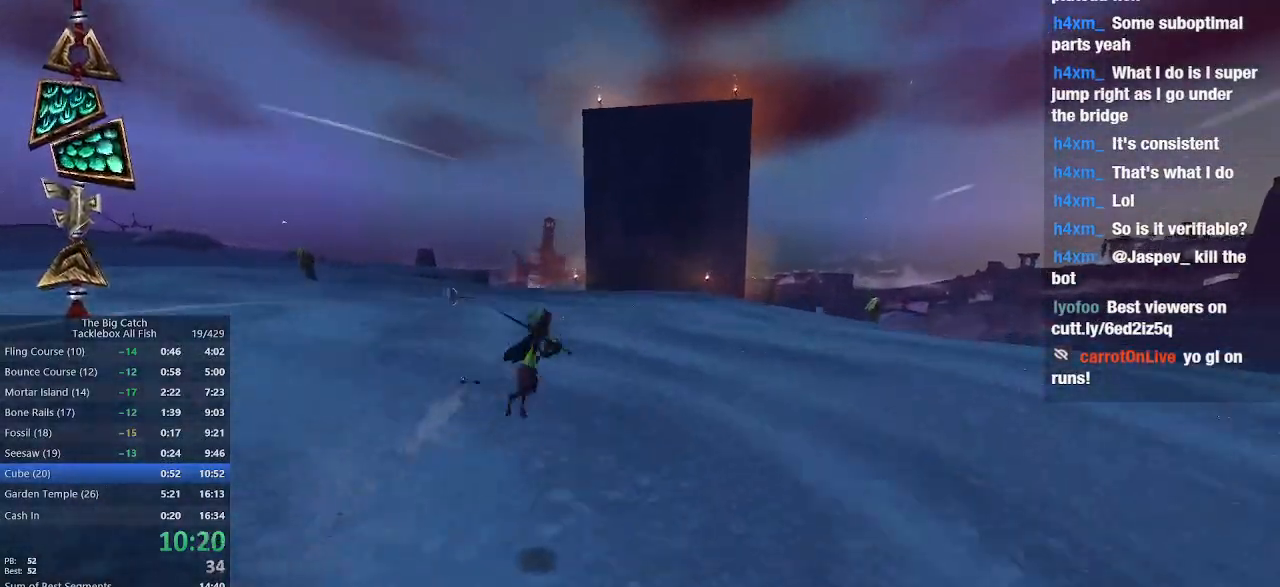
{"keys": ["space", "w"], "mouse": [], "events": [[100, "space", "up"], [333, "space", "down"]]}
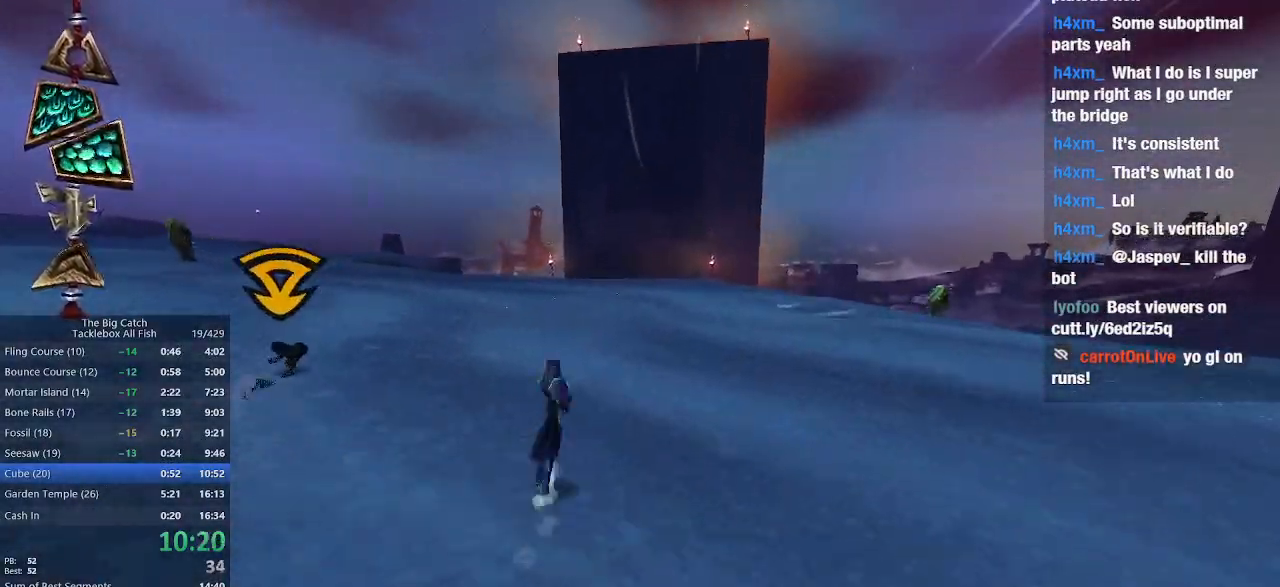
{"keys": ["w"], "mouse": [], "events": [[400, "space", "up"]]}
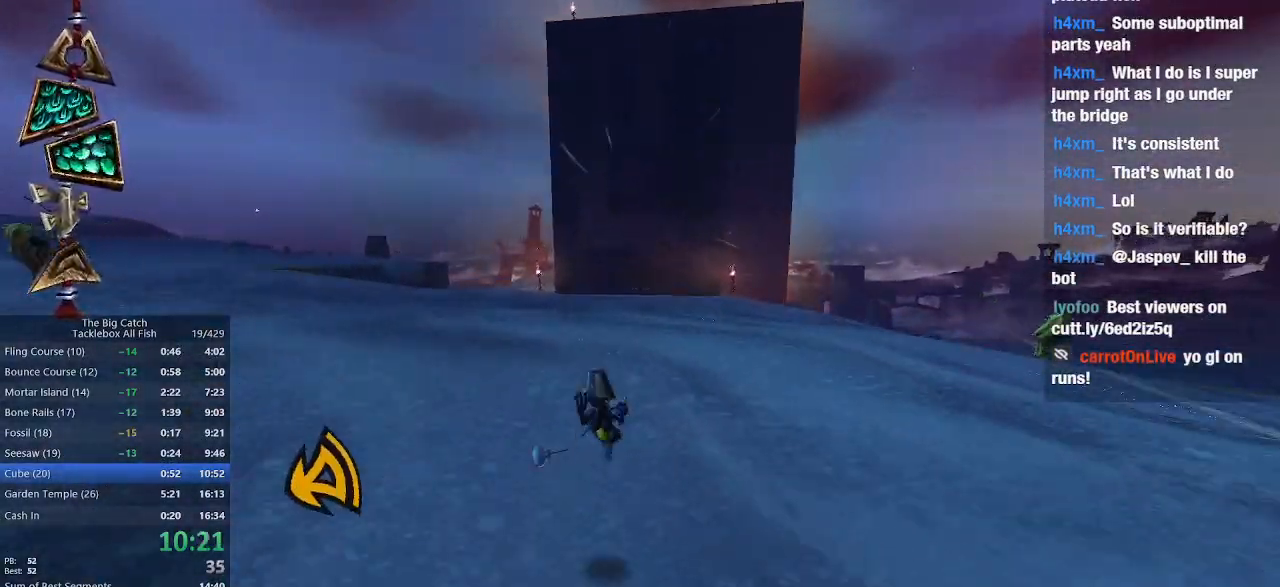
{"keys": ["space", "w"], "mouse": [], "events": [[67, "space", "down"]]}
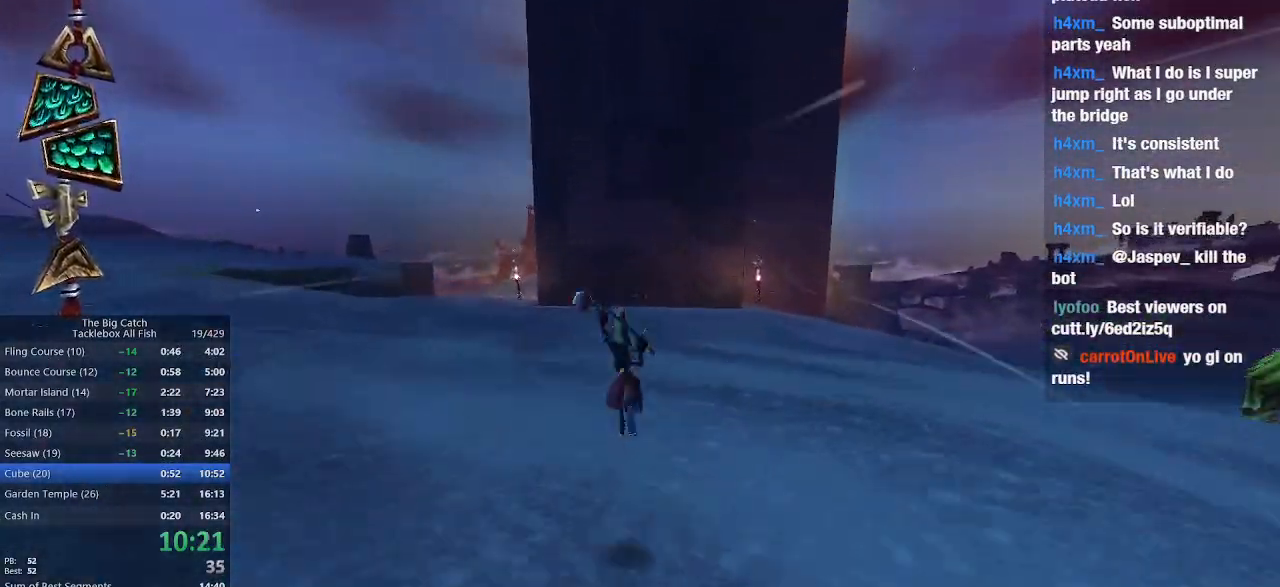
{"keys": ["space", "w"], "mouse": [], "events": [[100, "space", "up"], [300, "space", "down"]]}
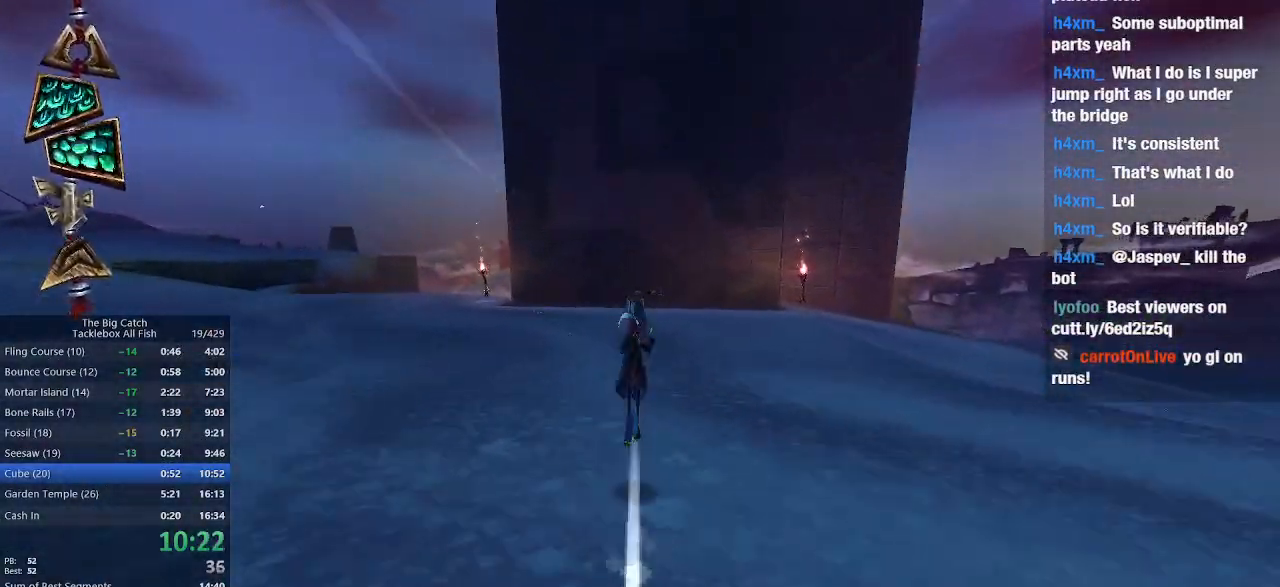
{"keys": ["space", "w"], "mouse": [], "events": [[67, "space", "up"], [333, "space", "down"]]}
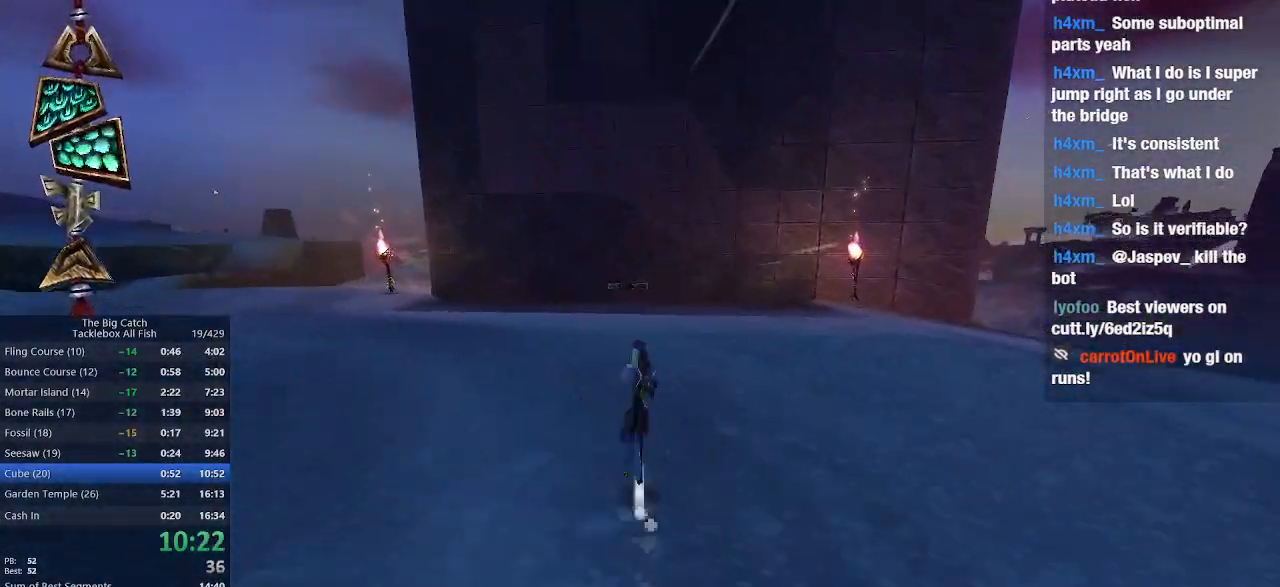
{"keys": ["s"], "mouse": ["left"], "events": [[67, "space", "up"], [67, "w", "up"], [500, "mouse_left", "down"], [500, "s", "down"]]}
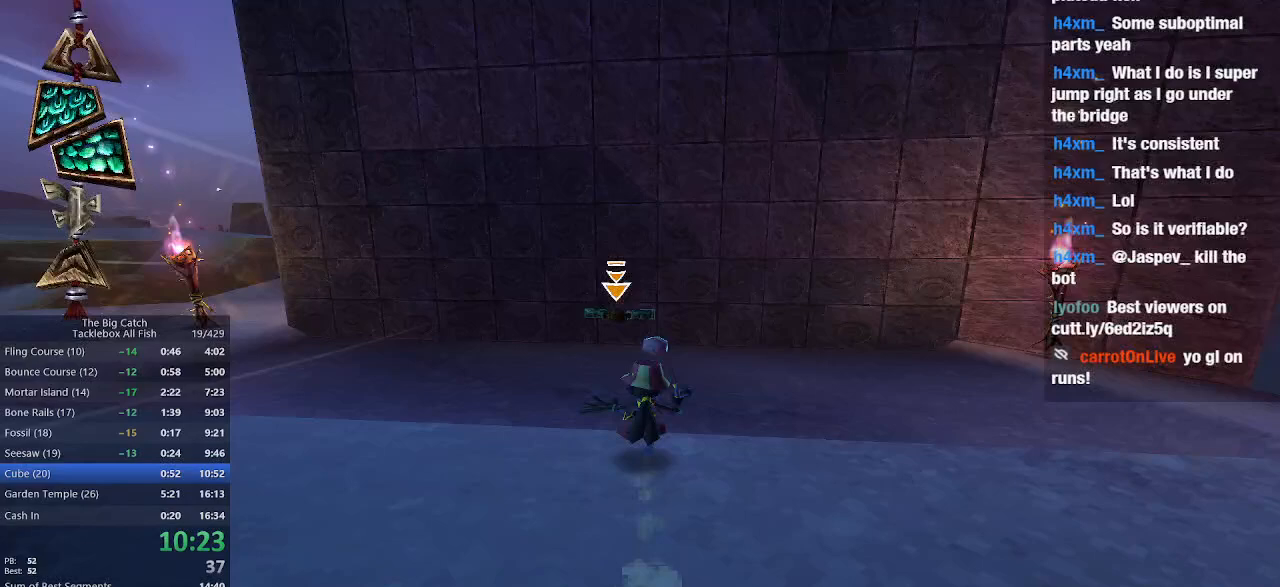
{"keys": ["s"], "mouse": ["left"], "events": []}
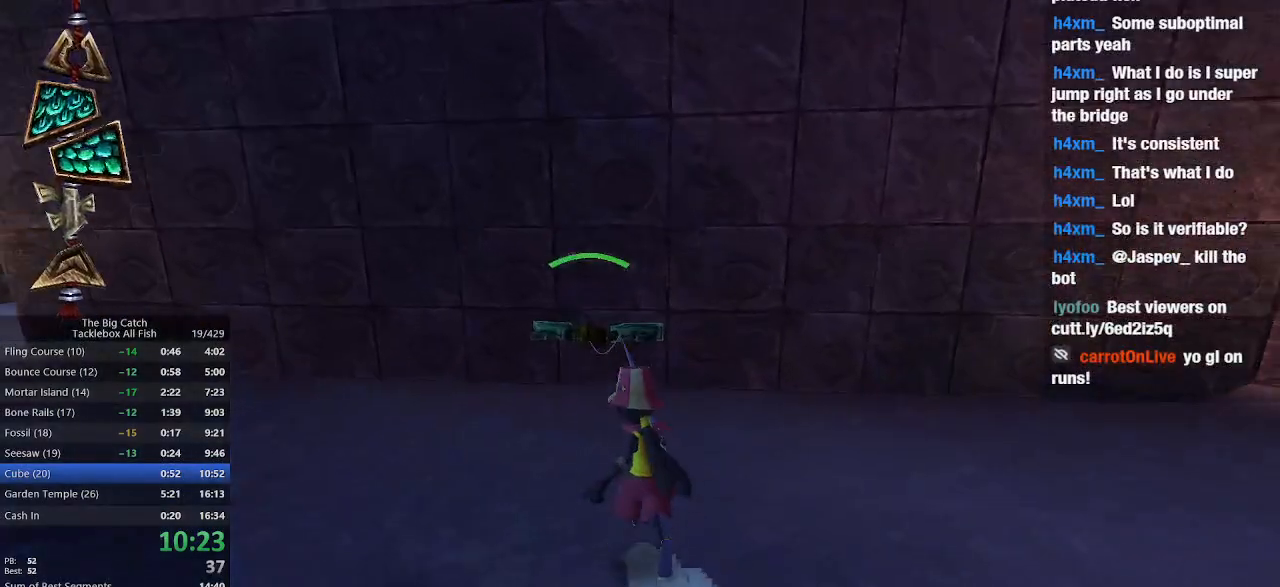
{"keys": ["s"], "mouse": ["left"], "events": []}
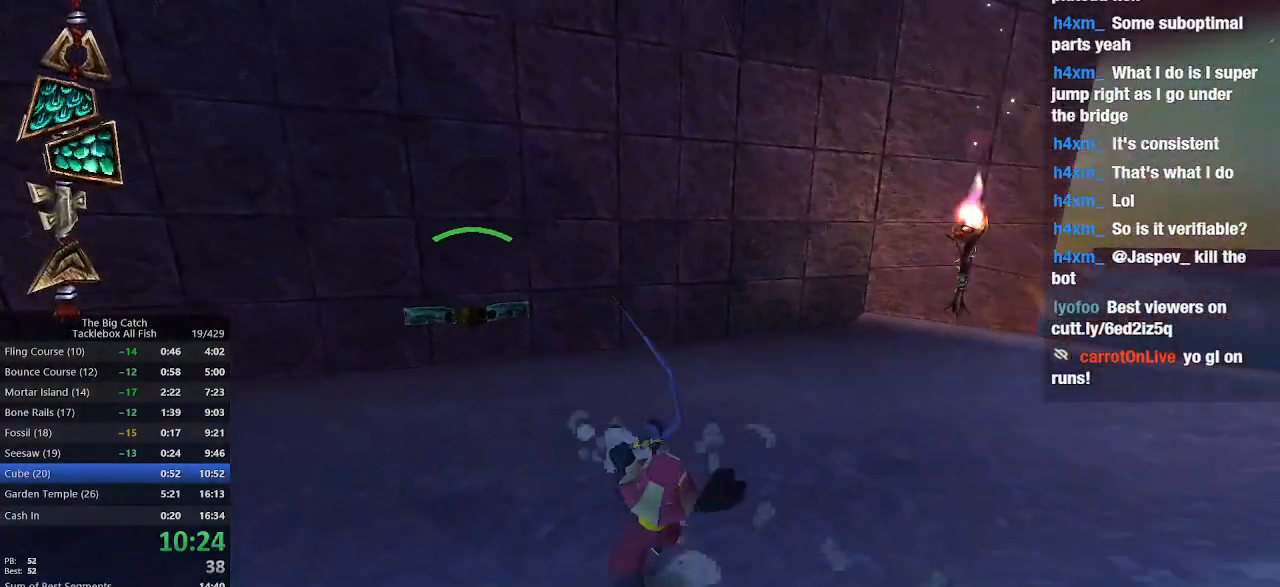
{"keys": ["d", "s"], "mouse": ["left"], "events": [[67, "d", "down"]]}
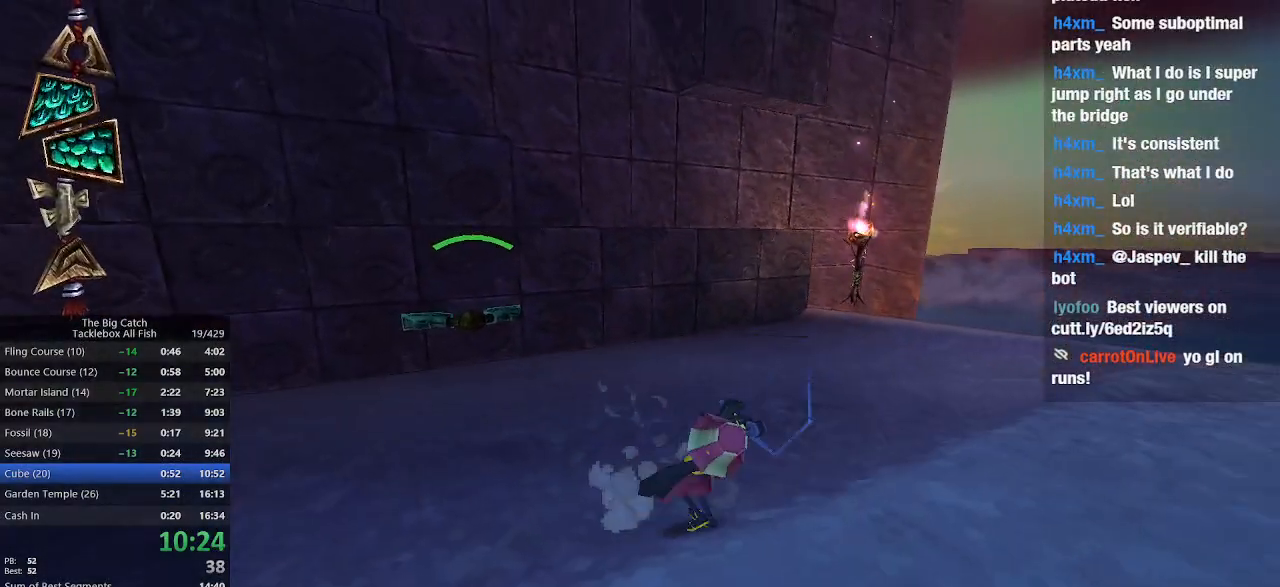
{"keys": ["d"], "mouse": ["left"], "events": [[467, "s", "up"]]}
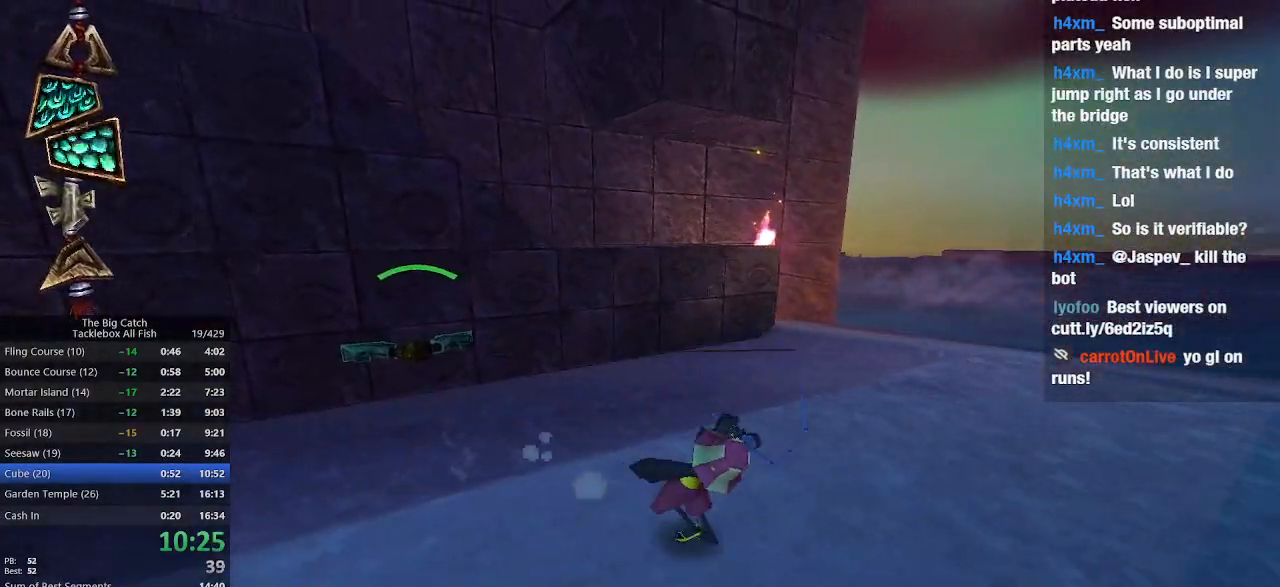
{"keys": ["space", "w"], "mouse": [], "events": [[67, "mouse_left", "up"], [167, "d", "up"], [167, "w", "down"], [433, "space", "down"]]}
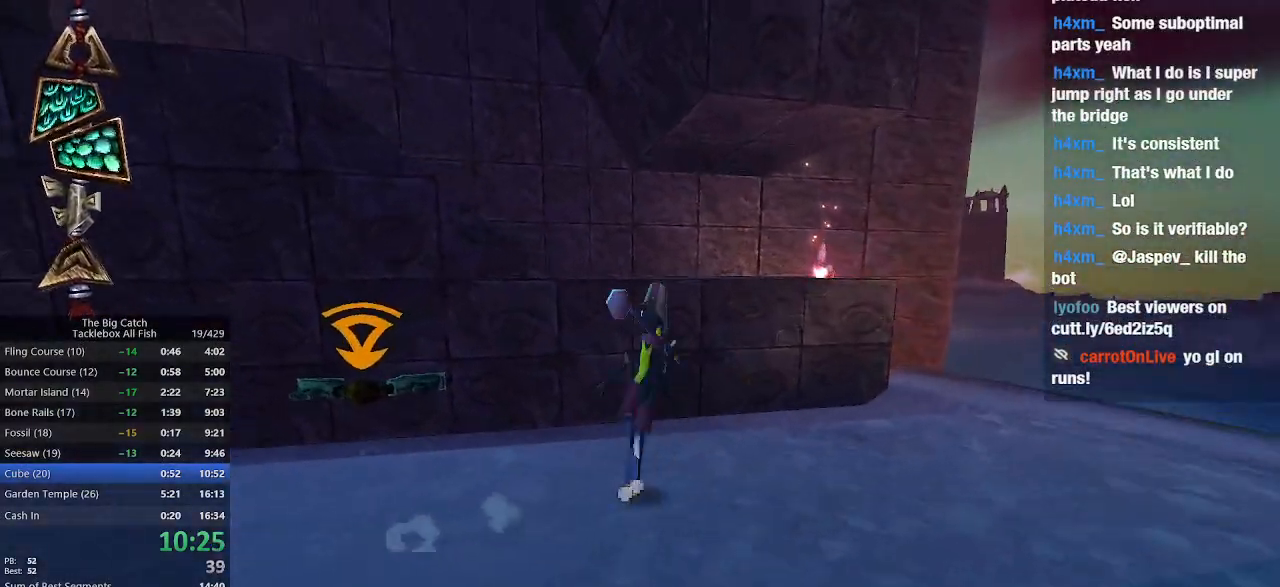
{"keys": ["a", "w"], "mouse": [], "events": [[400, "a", "down"], [400, "space", "up"]]}
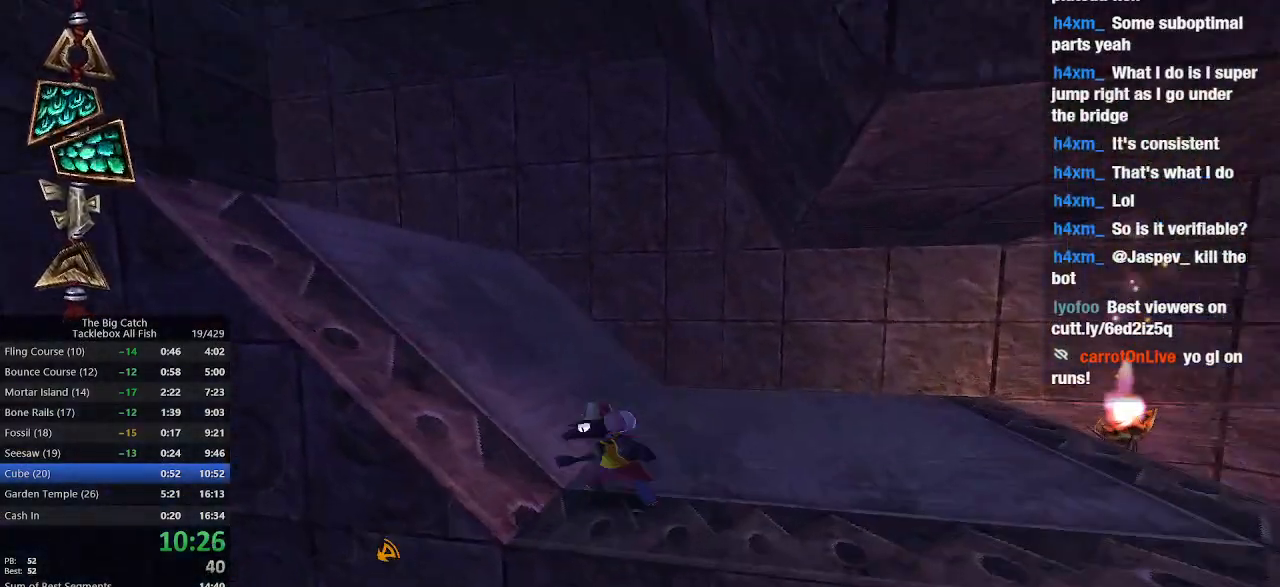
{"keys": ["a", "space", "w"], "mouse": [], "events": [[133, "space", "down"]]}
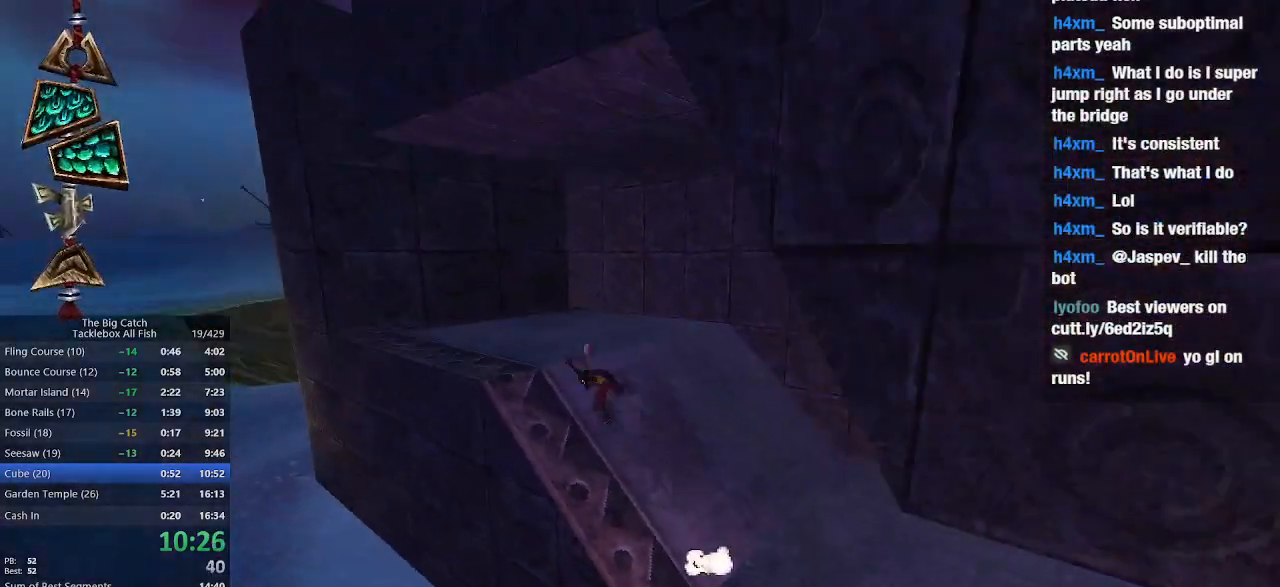
{"keys": ["a"], "mouse": [], "events": [[67, "space", "up"], [500, "w", "up"]]}
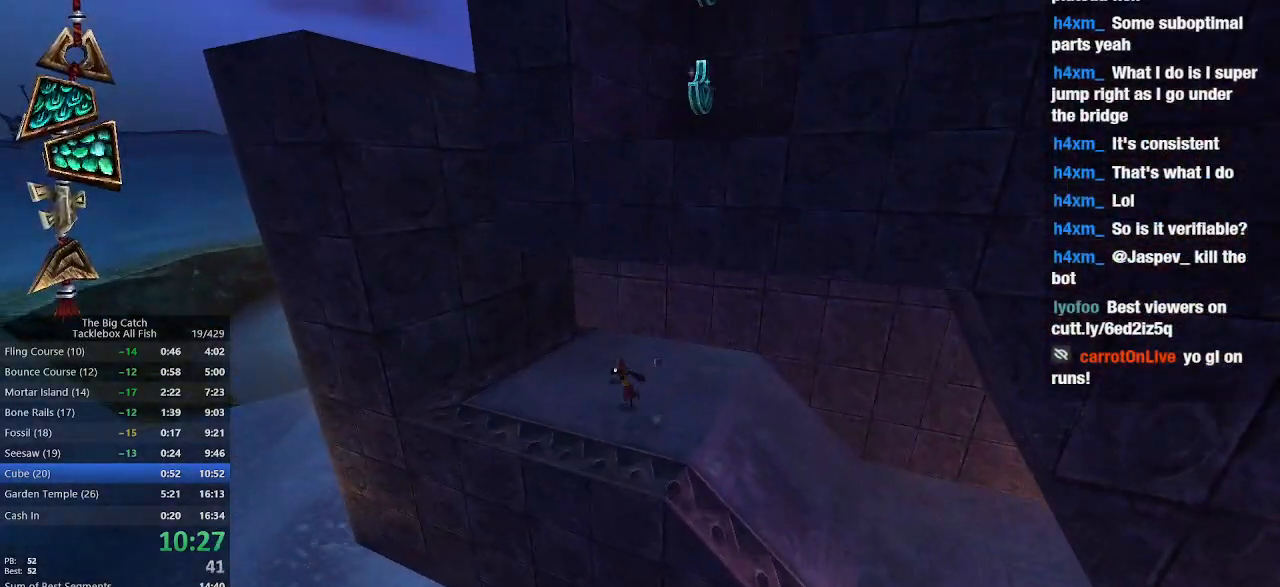
{"keys": ["a", "space", "w"], "mouse": [], "events": [[67, "s", "down"], [133, "a", "up"], [167, "d", "down"], [167, "s", "up"], [233, "w", "down"], [267, "a", "down"], [267, "d", "up"], [400, "space", "down"]]}
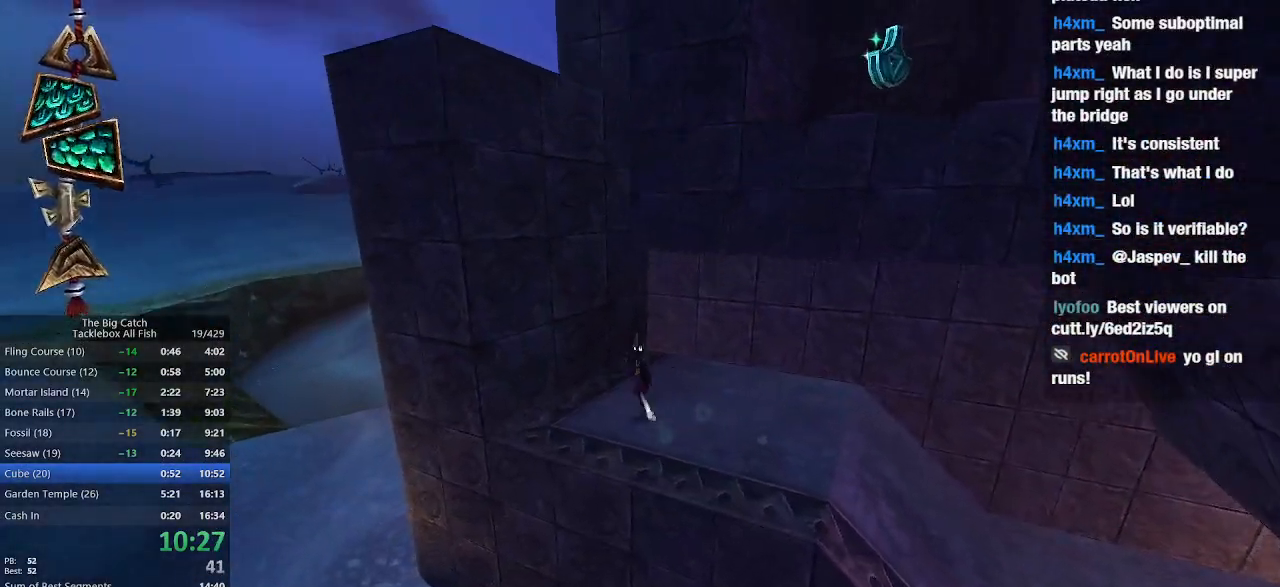
{"keys": ["d", "space"], "mouse": [], "events": [[333, "space", "up"], [333, "w", "up"], [433, "a", "up"], [433, "d", "down"], [467, "space", "down"]]}
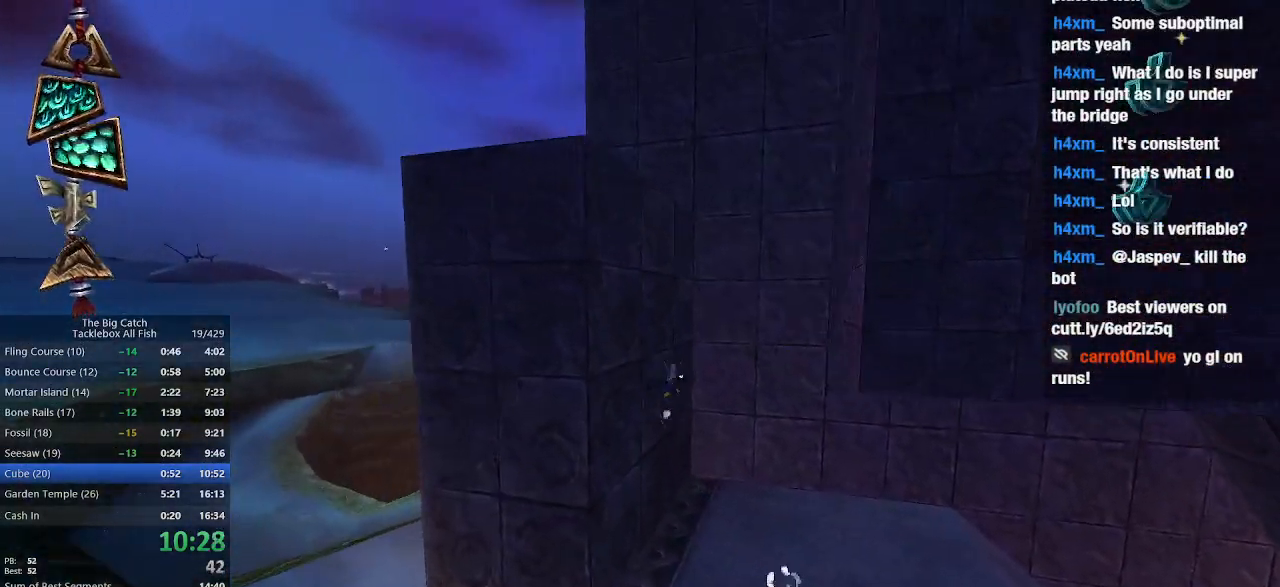
{"keys": ["a"], "mouse": [], "events": [[400, "space", "up"], [433, "a", "down"], [433, "d", "up"]]}
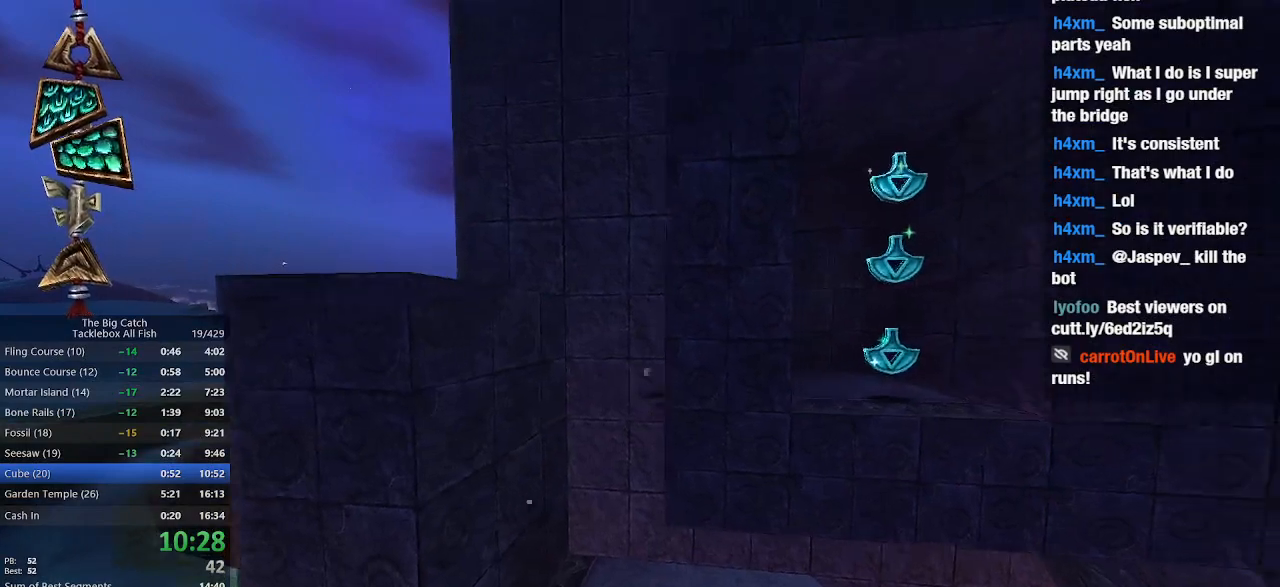
{"keys": ["a"], "mouse": [], "events": [[33, "space", "down"], [467, "space", "up"]]}
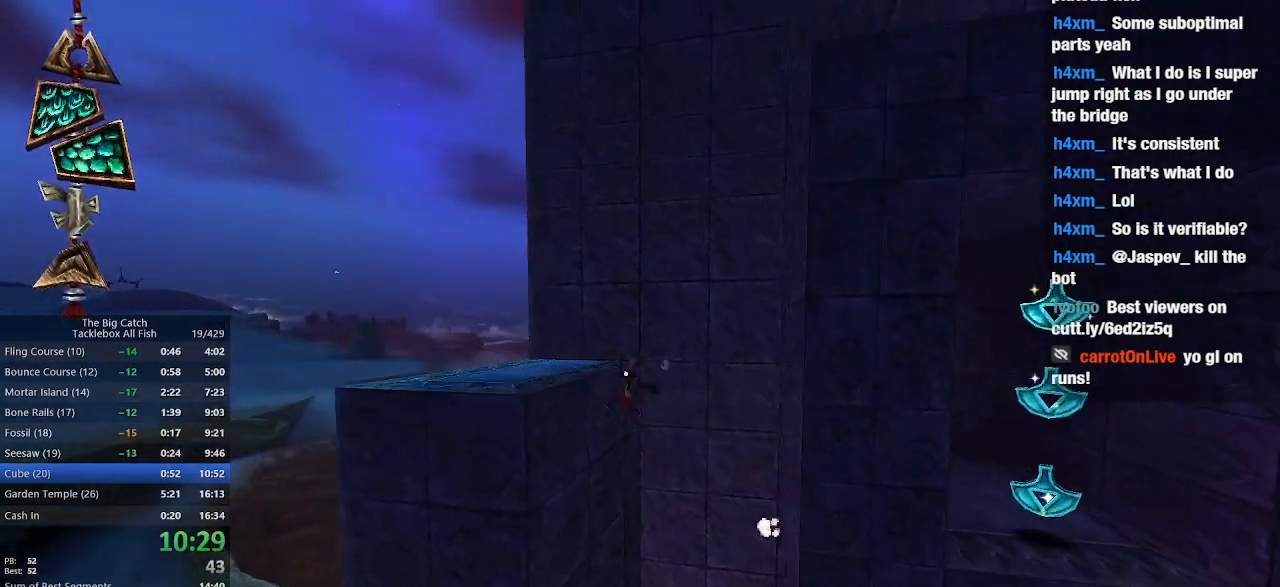
{"keys": ["a", "w"], "mouse": [], "events": [[100, "space", "down"], [233, "space", "up"], [233, "w", "down"]]}
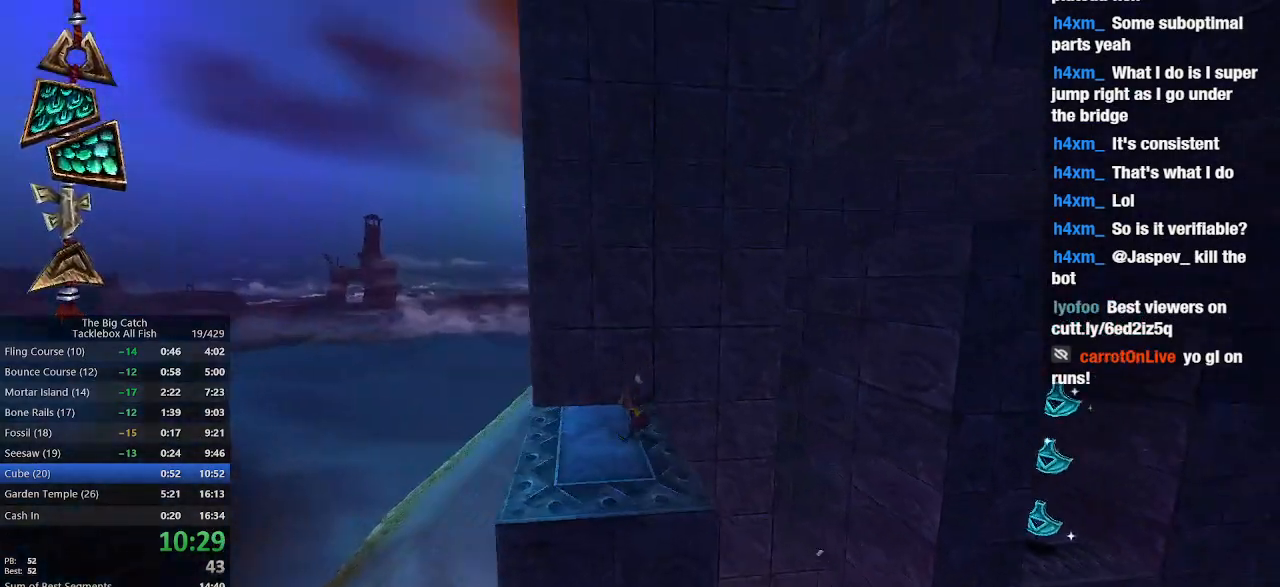
{"keys": ["space", "w"], "mouse": [], "events": [[33, "a", "up"], [267, "space", "down"]]}